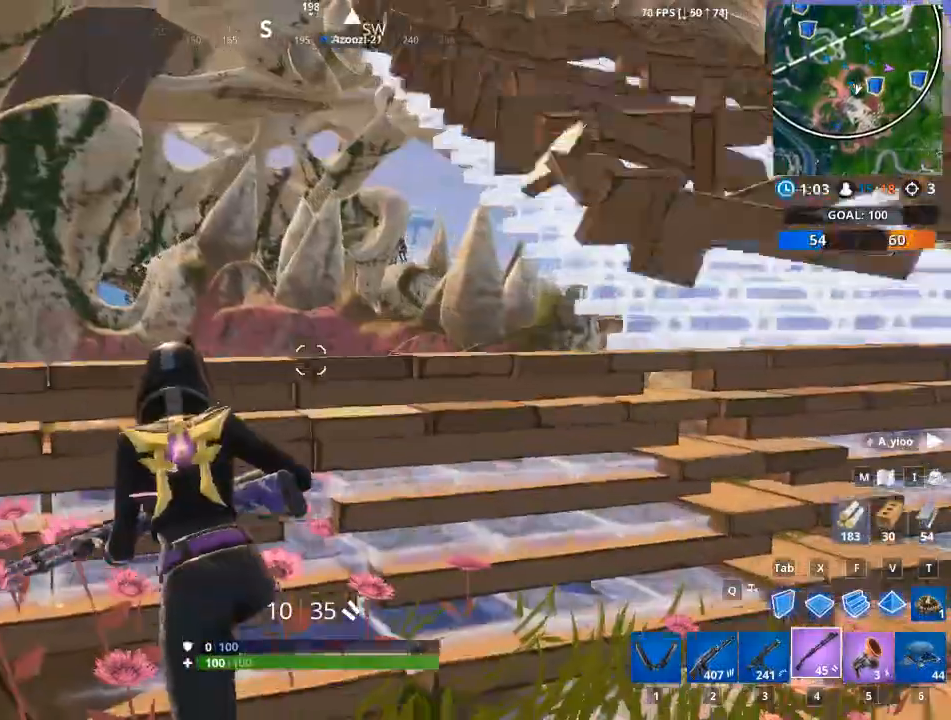
Gameplay with keyboard and mouse; each line is a JSON object with the keys and mouse buttons held at the frame after it. "events" lists presses ("down") and releases ("up") of "1", "2", "3", "4", "5", "a", "alt", "c", "caps_lock", "ctrl", "d", "e", "f", "g", "q", "r", "s", "shift", "space", "t", "tab", "v", "w", "x", "z", "mouse_left", "mouse_wheel" and "mouse_right" between this image and that frame as [ms after this image, input, new state], when the widget could be followed in between. "mouse_left", "mouse_wheel", "mouse_right" = the "left", "wheel", "right" buttons of the "mouse" list. No other keys are recorded. "wheel" means that the mouse wheel is clicked or scrolled. "mouse_move" is the direction in which the mouse moves at that frame (one of eight, or "still"), when it could be read.
{"keys": ["a", "w"], "mouse": [], "mouse_move": "still", "events": [[183, "a", "down"], [267, "space", "down"], [500, "space", "up"]]}
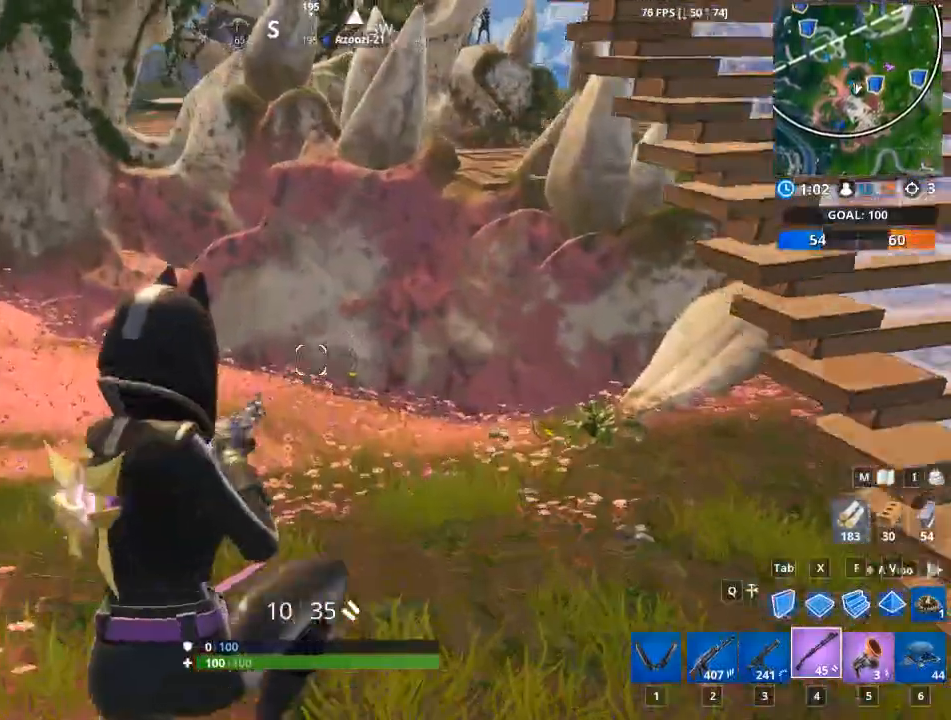
{"keys": ["w"], "mouse": [], "mouse_move": "left", "events": [[384, "a", "up"]]}
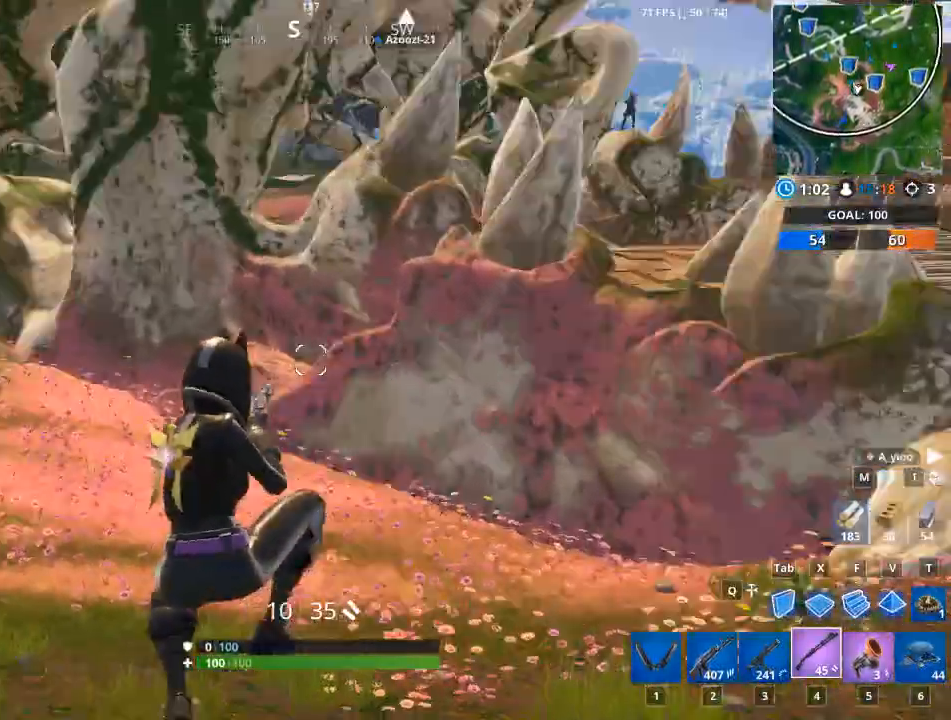
{"keys": ["d", "w"], "mouse": [], "mouse_move": "right", "events": [[66, "d", "down"]]}
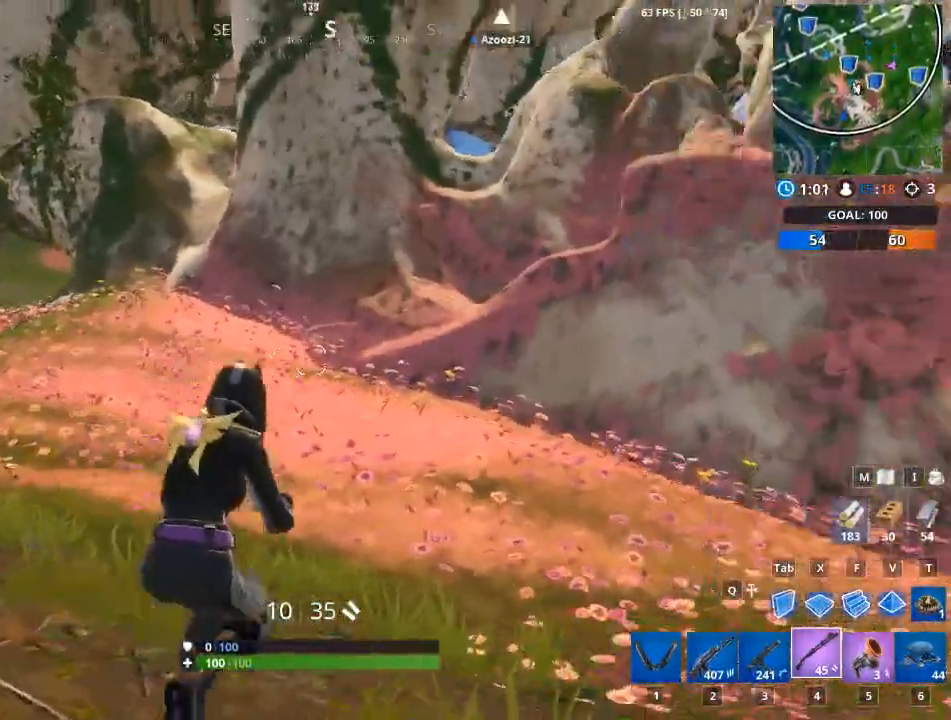
{"keys": ["a", "w"], "mouse": [], "mouse_move": "right", "events": [[317, "a", "down"], [317, "d", "up"]]}
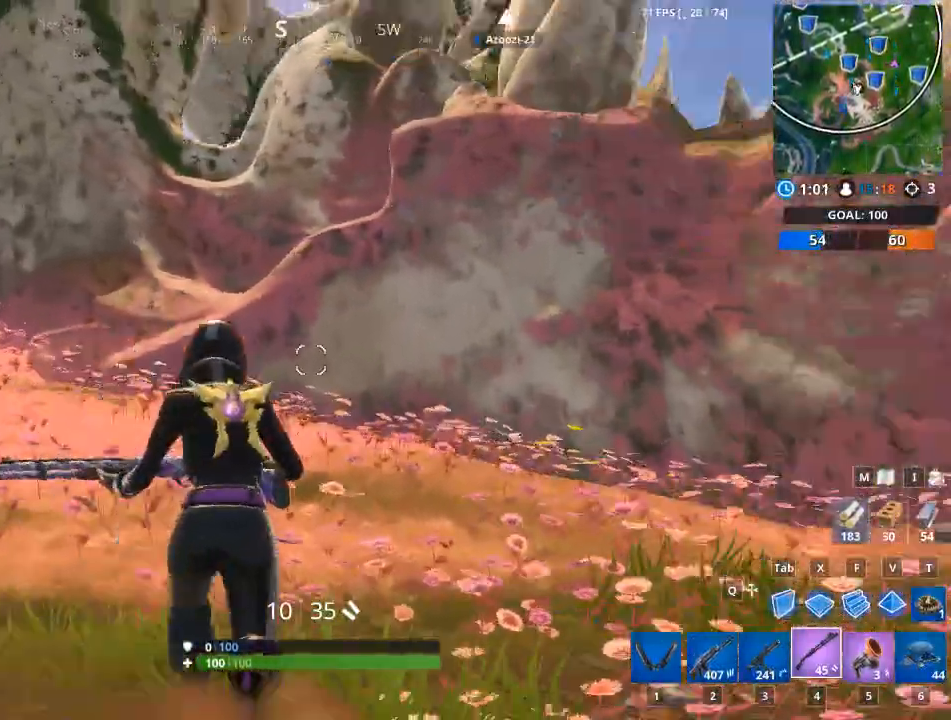
{"keys": ["a", "w"], "mouse": [], "events": []}
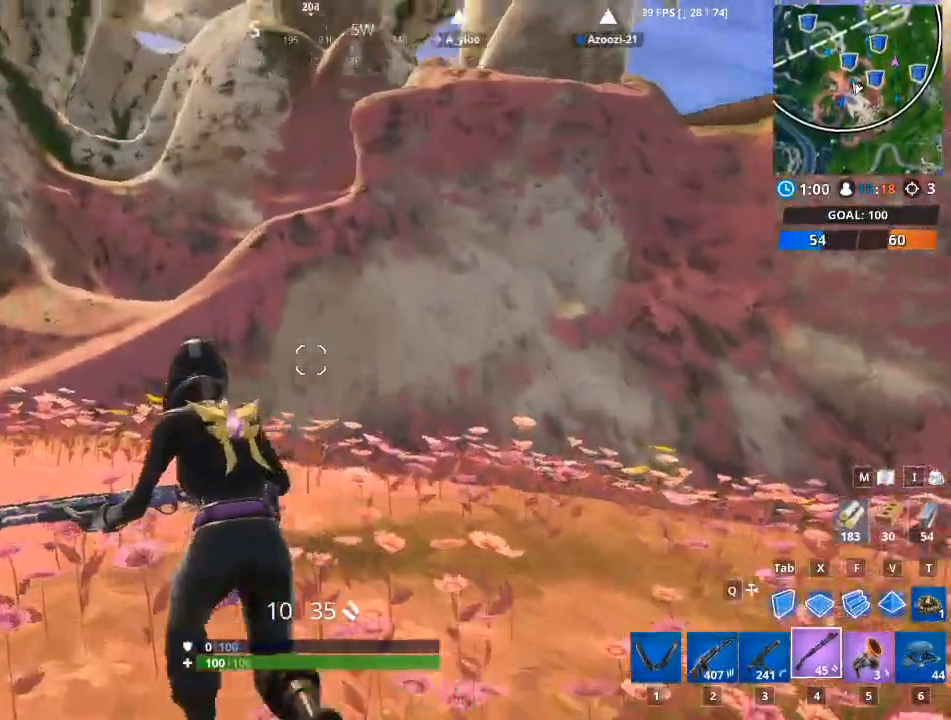
{"keys": ["w"], "mouse": [], "mouse_move": "right", "events": [[350, "a", "up"]]}
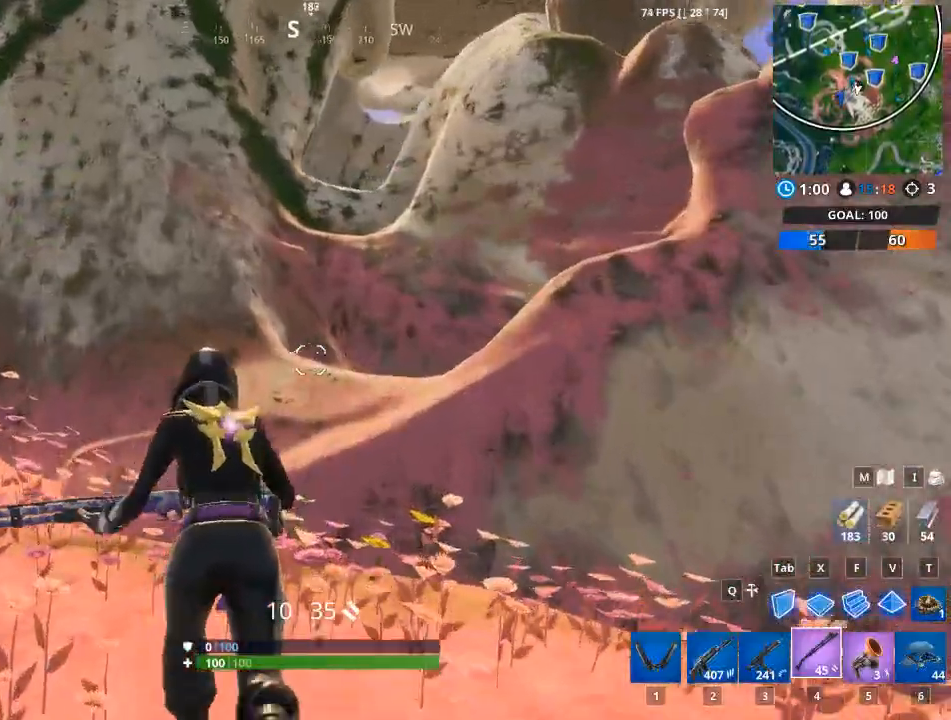
{"keys": ["w"], "mouse": [], "mouse_move": "still", "events": [[183, "space", "down"], [266, "a", "down"], [367, "space", "up"], [417, "a", "up"]]}
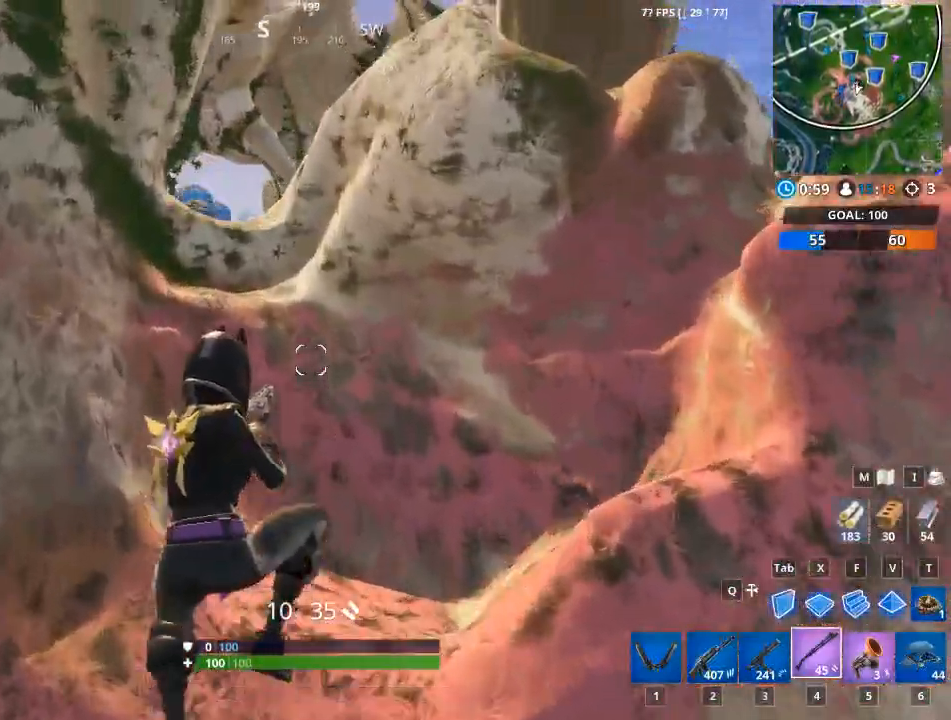
{"keys": ["w"], "mouse": [], "mouse_move": "still", "events": [[200, "a", "down"], [250, "a", "up"]]}
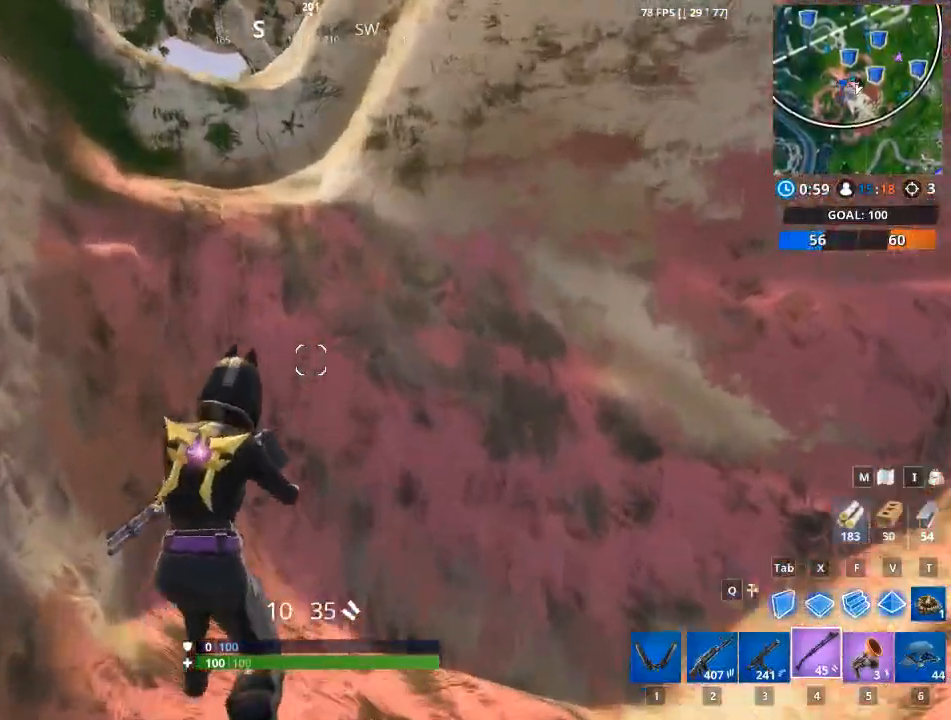
{"keys": ["w"], "mouse": [], "mouse_move": "down", "events": [[66, "space", "down"], [116, "a", "down"], [300, "a", "up"], [300, "space", "up"]]}
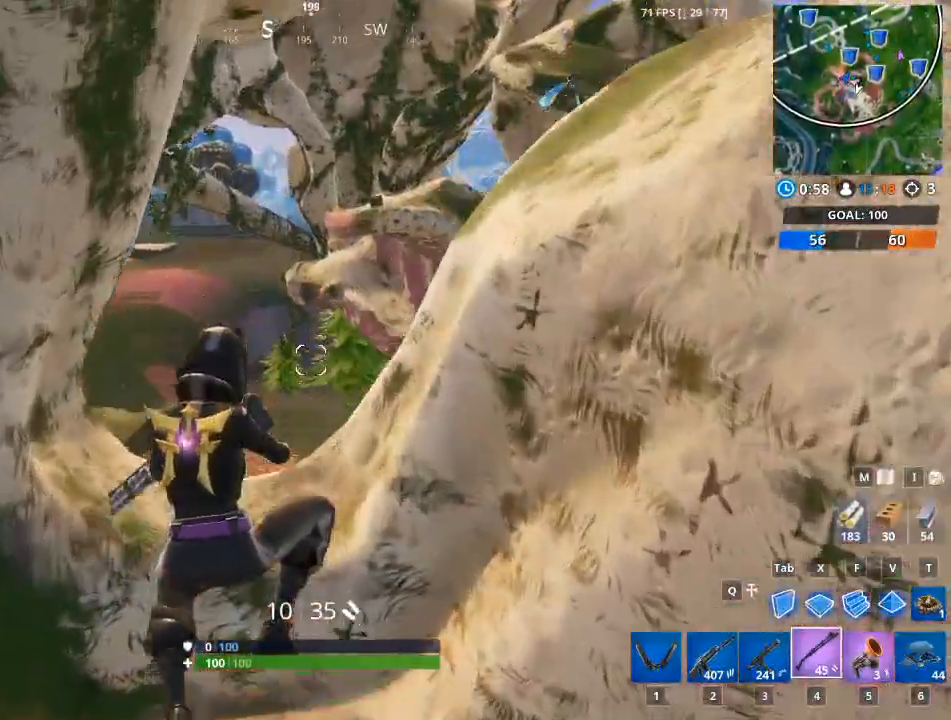
{"keys": ["a", "space", "w"], "mouse": [], "mouse_move": "still", "events": [[317, "a", "down"], [417, "space", "down"]]}
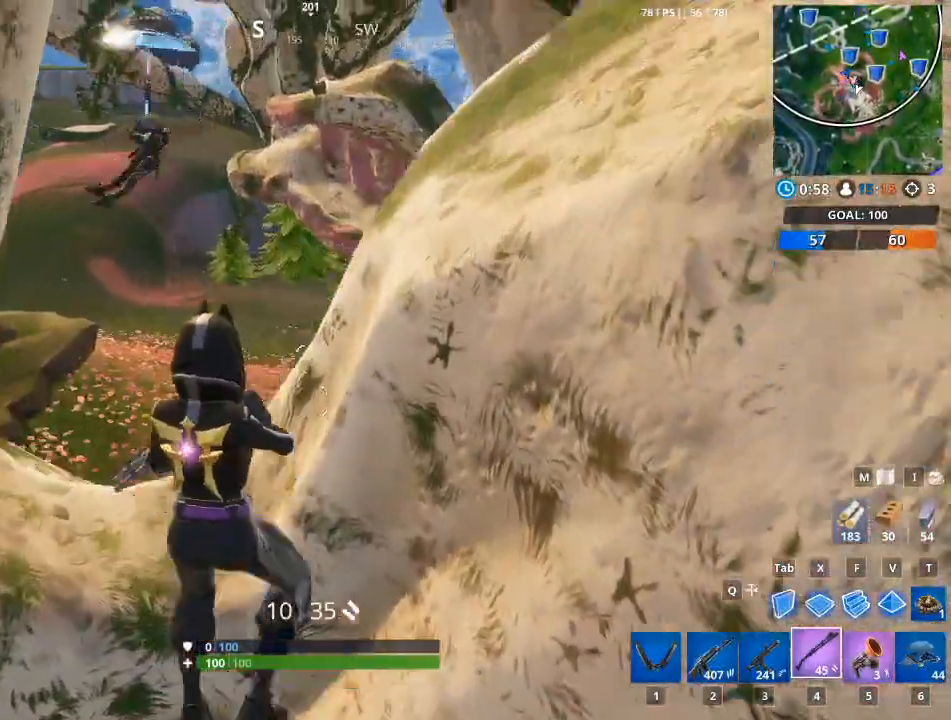
{"keys": ["d", "w"], "mouse": [], "mouse_move": "left", "events": [[50, "space", "up"], [317, "a", "up"], [467, "d", "down"]]}
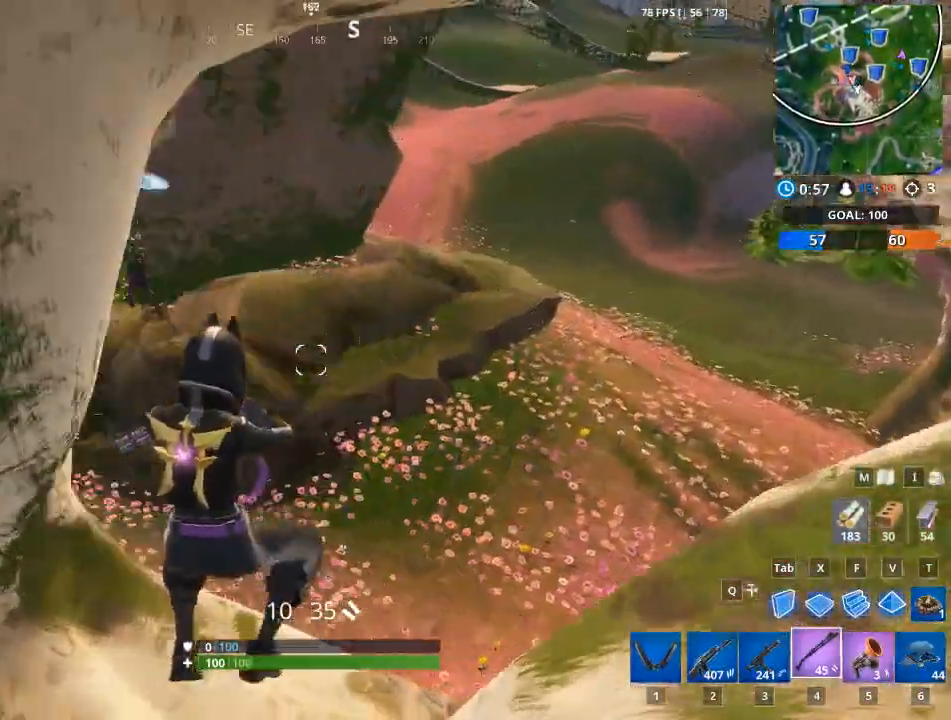
{"keys": ["d", "space", "w"], "mouse": [], "mouse_move": "up", "events": [[17, "d", "up"], [67, "w", "up"], [117, "d", "down"], [350, "w", "down"], [400, "space", "down"]]}
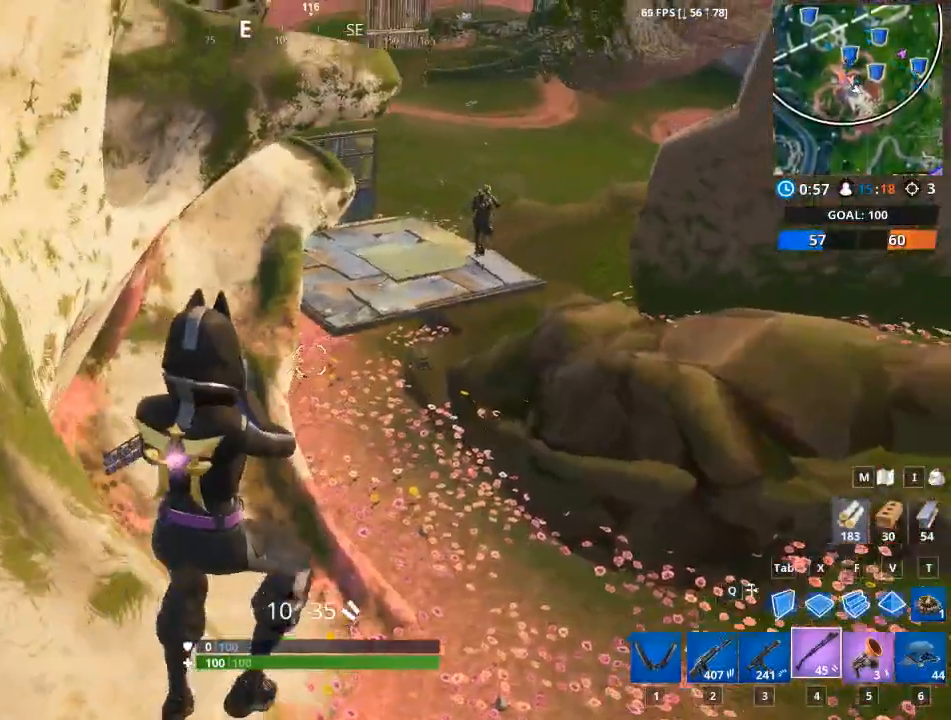
{"keys": ["d", "w"], "mouse": [], "mouse_move": "up-right", "events": [[133, "space", "up"]]}
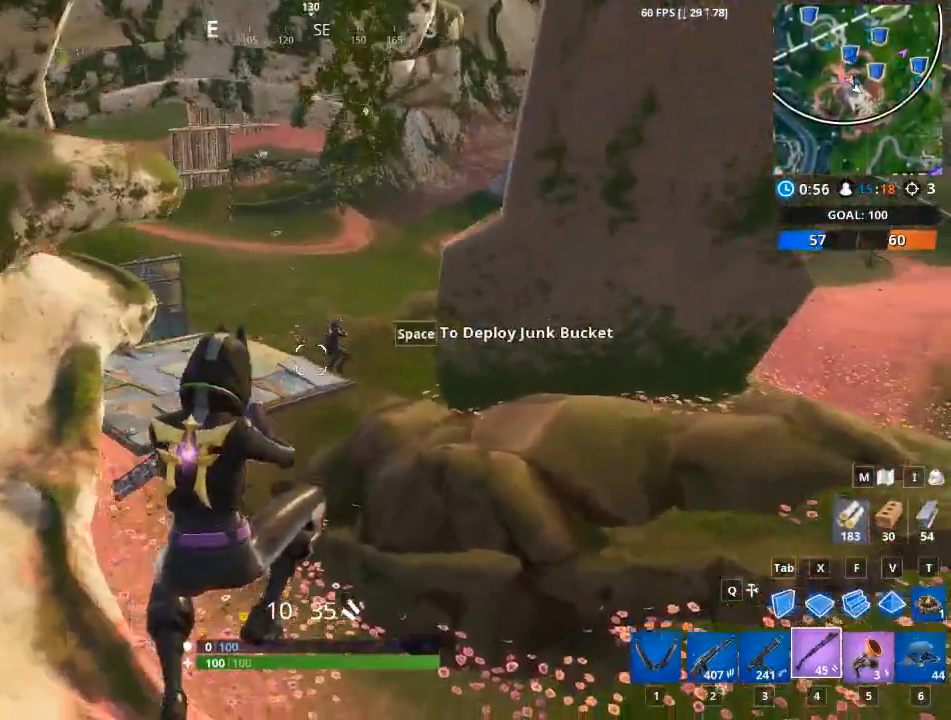
{"keys": ["w"], "mouse": [], "events": [[100, "mouse_left", "down"], [200, "mouse_right", "down"], [234, "mouse_right", "up"], [284, "d", "up"], [284, "mouse_left", "up"]]}
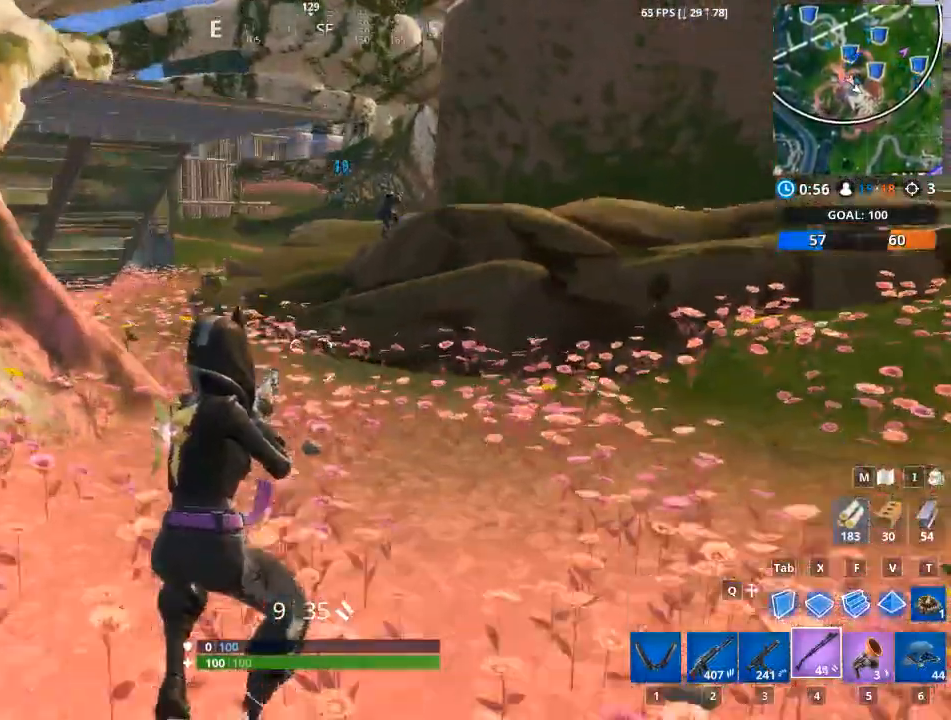
{"keys": ["w"], "mouse": [], "mouse_move": "up", "events": [[66, "a", "down"], [166, "space", "down"], [400, "space", "up"], [483, "a", "up"]]}
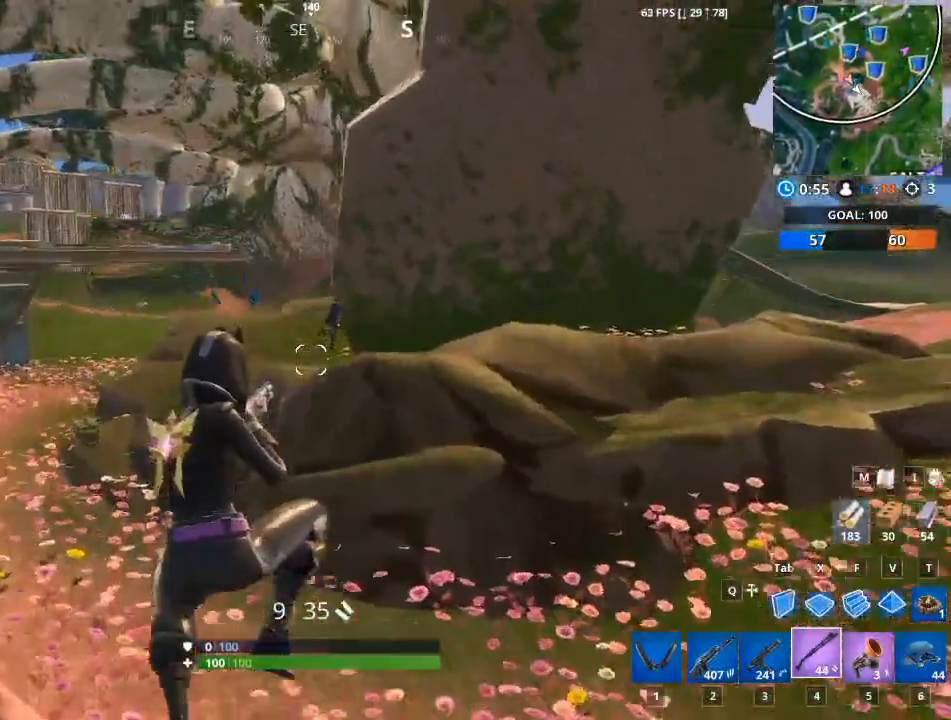
{"keys": ["d", "w"], "mouse": [], "mouse_move": "down-right", "events": [[134, "mouse_left", "down"], [217, "d", "down"], [217, "mouse_right", "down"], [317, "mouse_right", "up"], [367, "mouse_left", "up"]]}
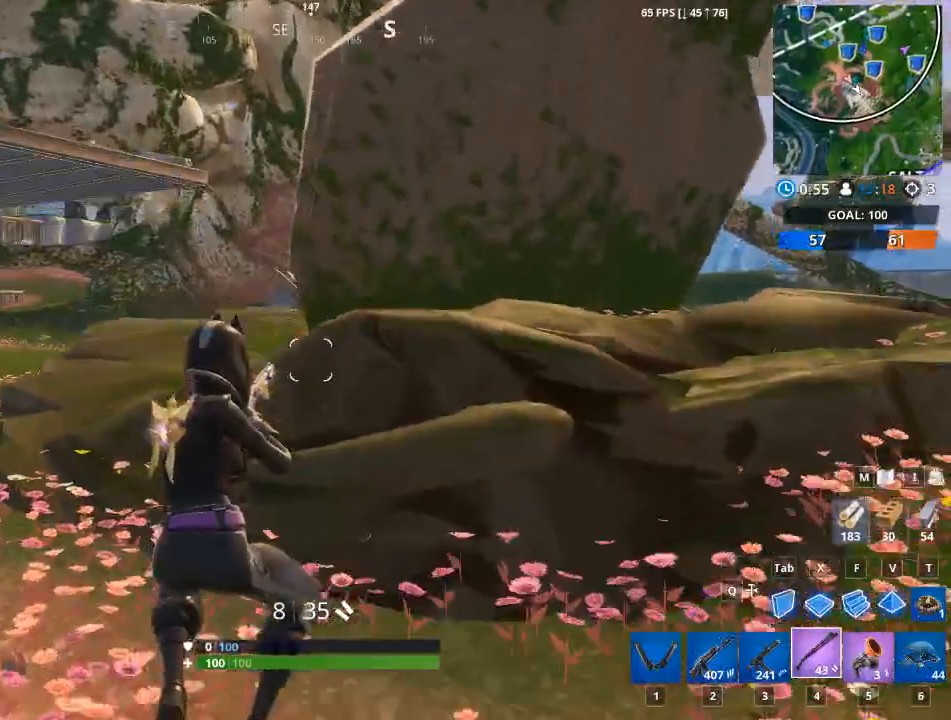
{"keys": ["d", "w"], "mouse": [], "mouse_move": "still", "events": []}
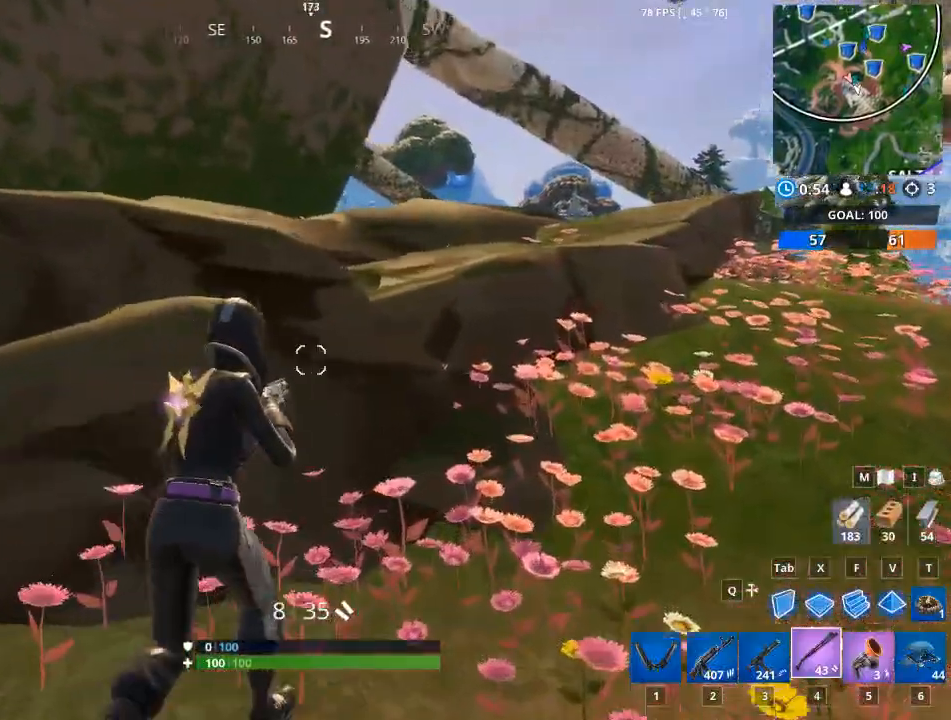
{"keys": ["d", "space", "w"], "mouse": [], "mouse_move": "left", "events": [[400, "space", "down"]]}
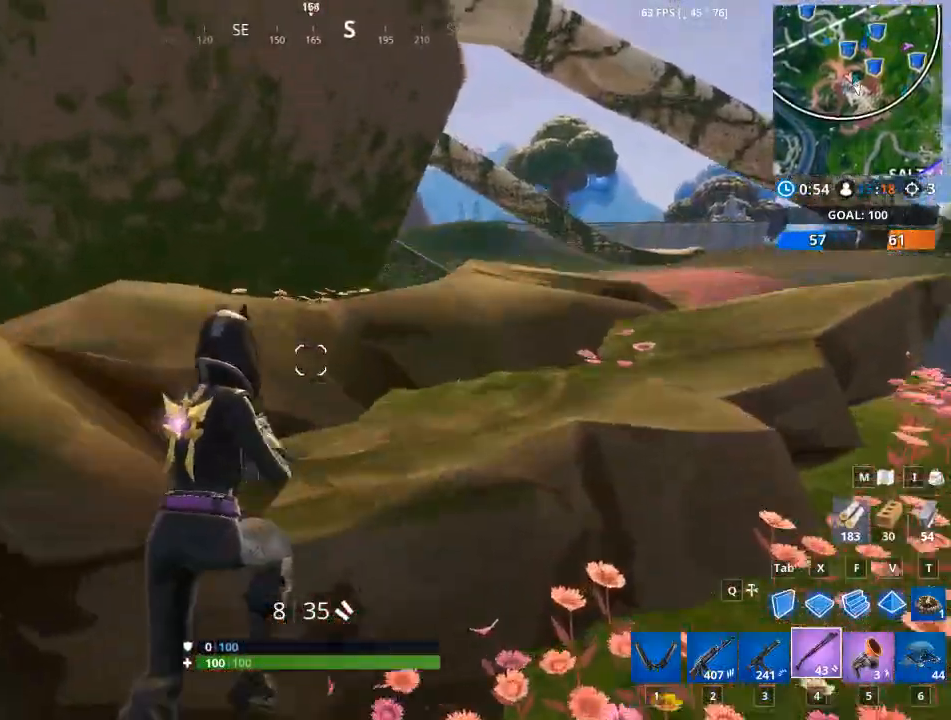
{"keys": ["d", "w"], "mouse": [], "mouse_move": "right", "events": [[83, "space", "up"]]}
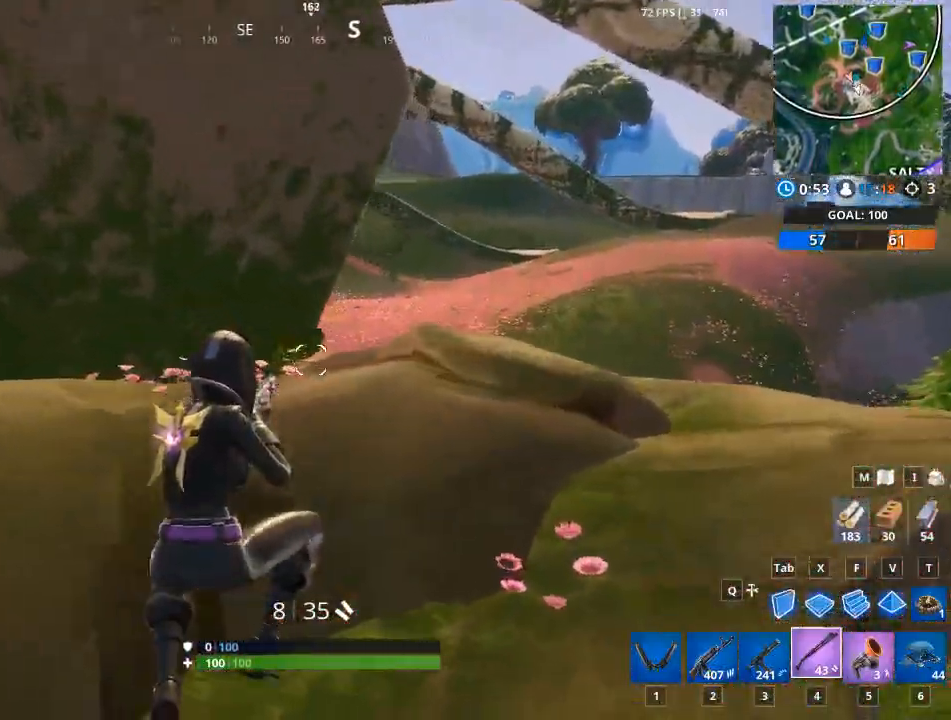
{"keys": ["d"], "mouse": [], "mouse_move": "left", "events": [[234, "space", "down"], [467, "space", "up"], [467, "w", "up"]]}
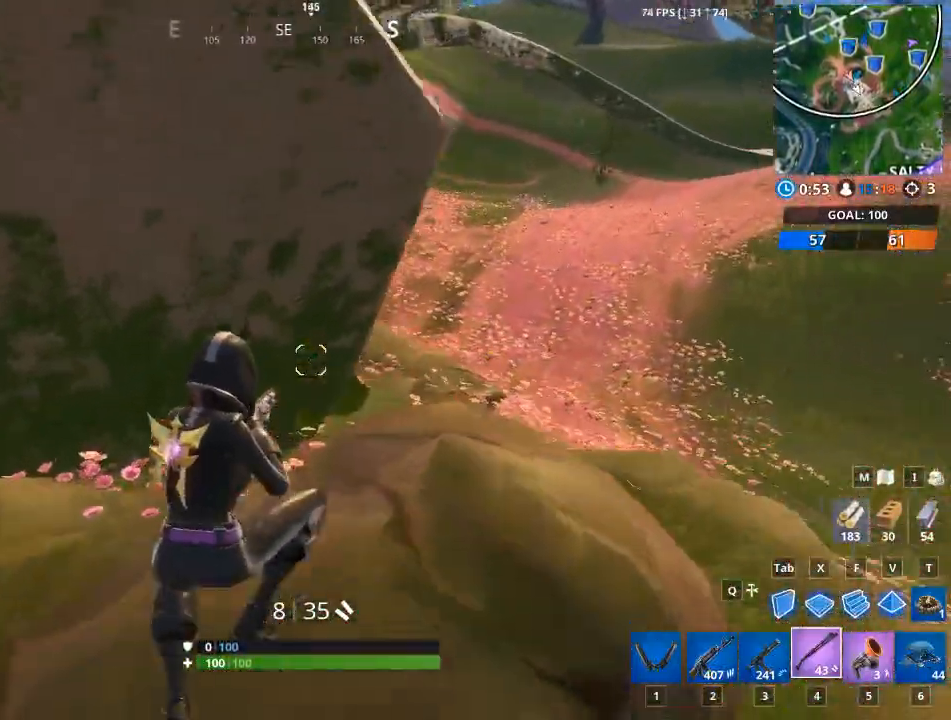
{"keys": ["d", "w"], "mouse": [], "mouse_move": "left", "events": [[250, "w", "down"]]}
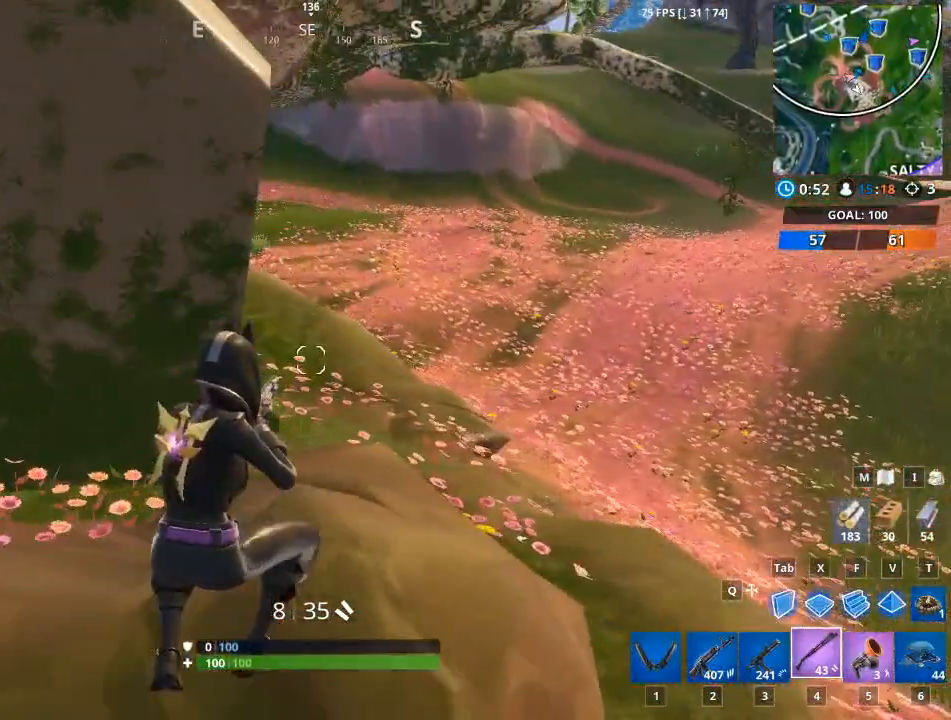
{"keys": ["d"], "mouse": [], "mouse_move": "up", "events": [[267, "space", "down"], [400, "w", "up"], [501, "space", "up"]]}
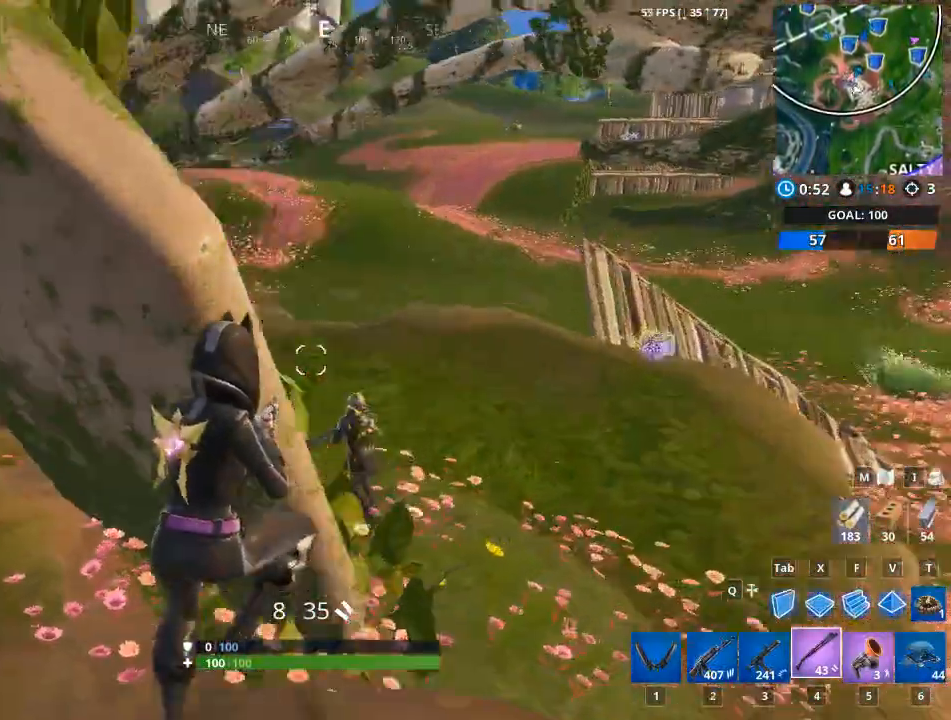
{"keys": ["d"], "mouse": [], "mouse_move": "still", "events": []}
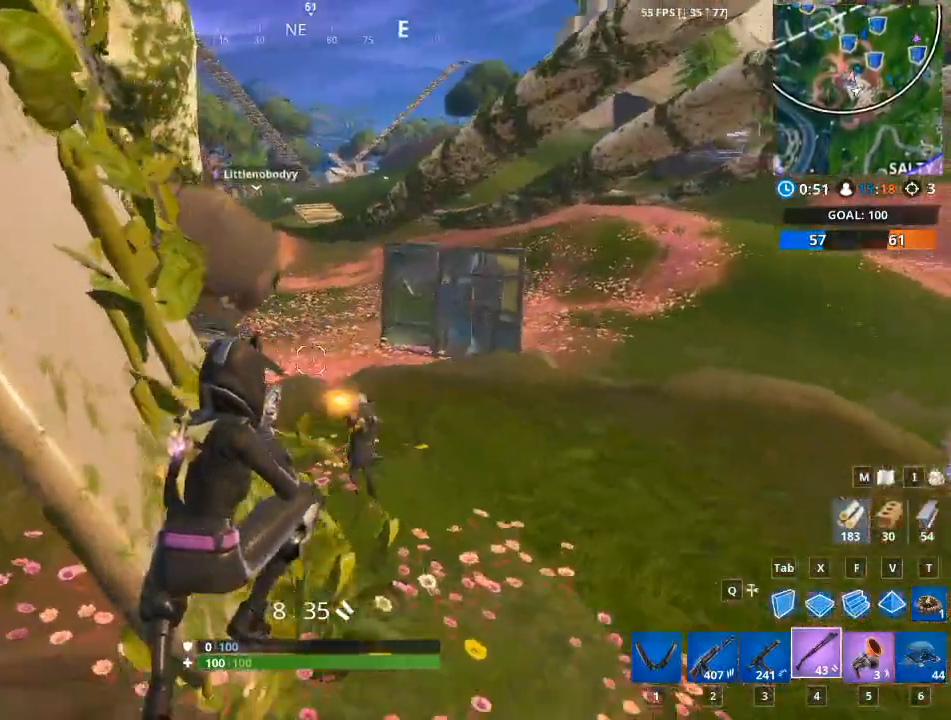
{"keys": ["d", "w"], "mouse": [], "mouse_move": "up-left", "events": [[117, "mouse_left", "down"], [150, "mouse_right", "down"], [250, "mouse_right", "up"], [250, "w", "down"], [300, "mouse_left", "up"]]}
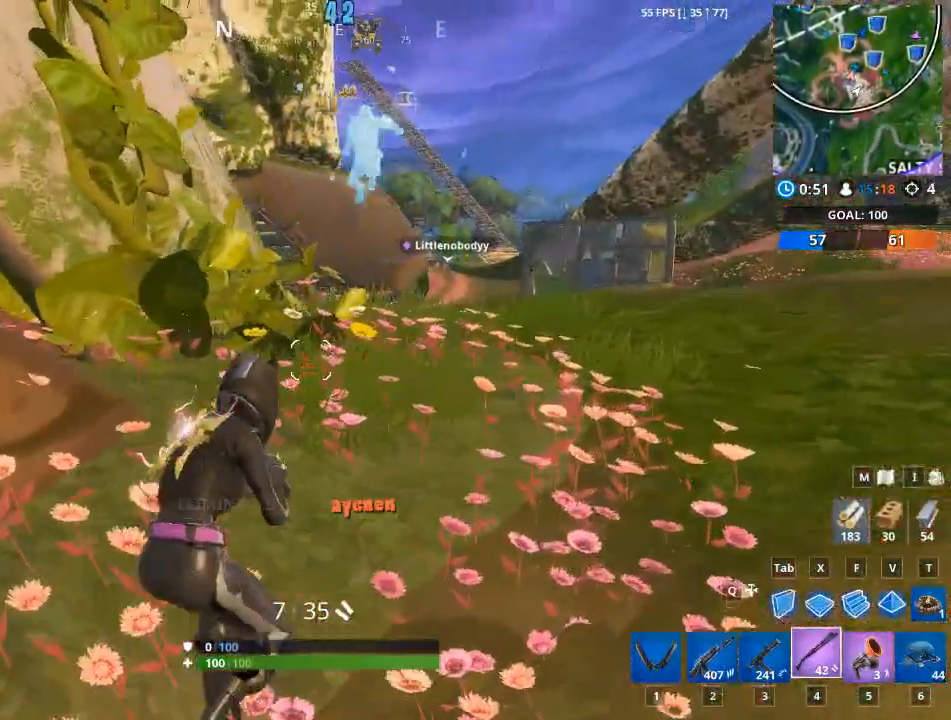
{"keys": ["d", "w"], "mouse": [], "mouse_move": "still", "events": [[83, "space", "down"], [267, "space", "up"], [317, "w", "up"], [450, "w", "down"]]}
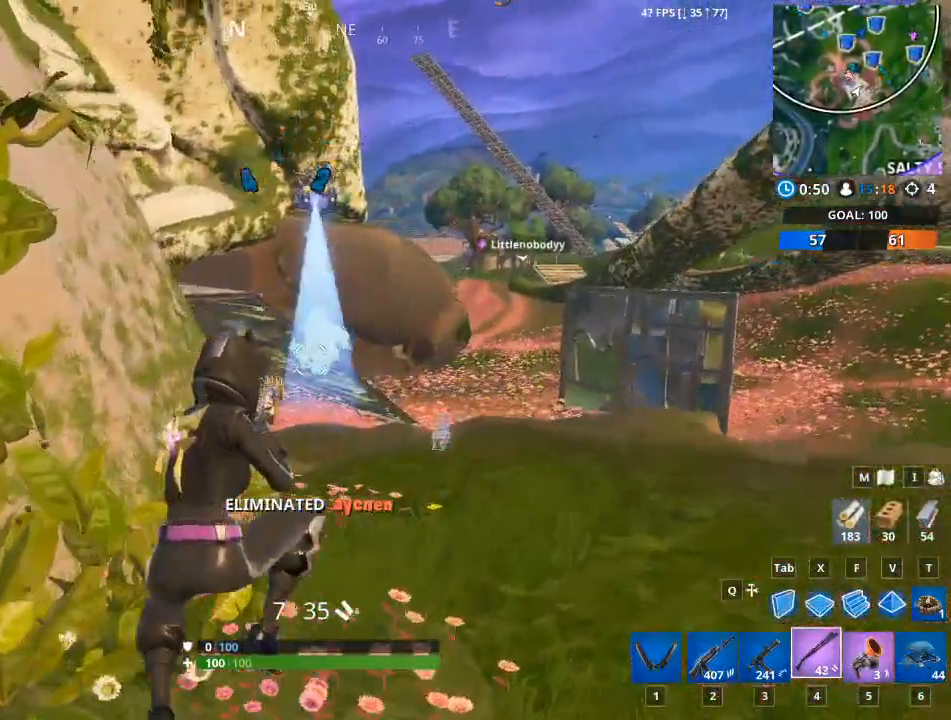
{"keys": ["w"], "mouse": [], "mouse_move": "still", "events": [[50, "d", "up"], [134, "r", "down"], [284, "r", "up"], [367, "r", "down"], [467, "r", "up"]]}
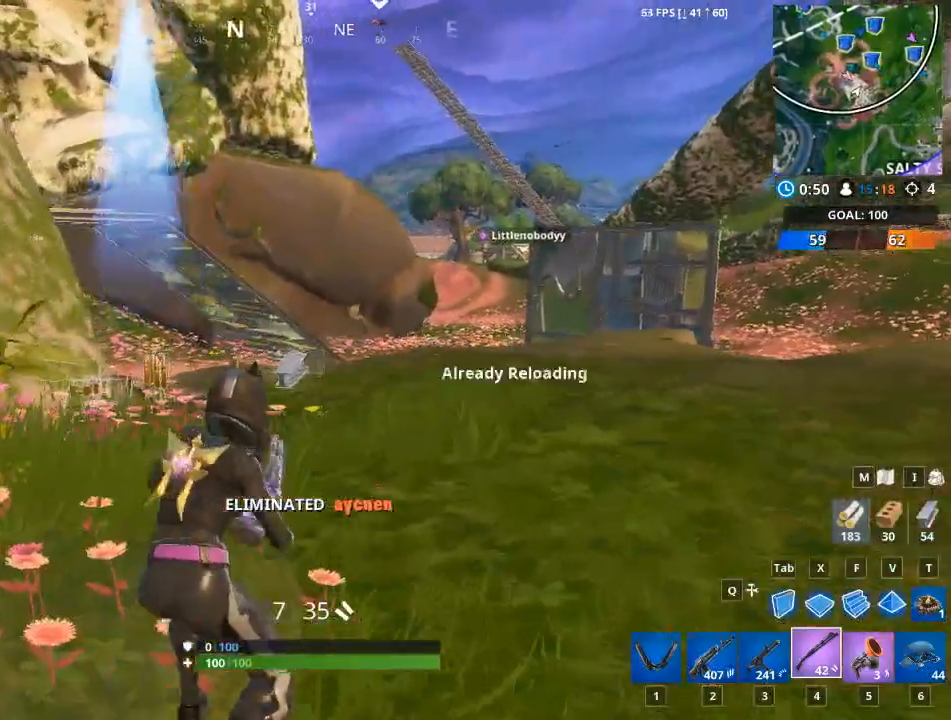
{"keys": ["d", "w"], "mouse": [], "mouse_move": "down", "events": [[66, "r", "down"], [150, "r", "up"], [433, "d", "down"]]}
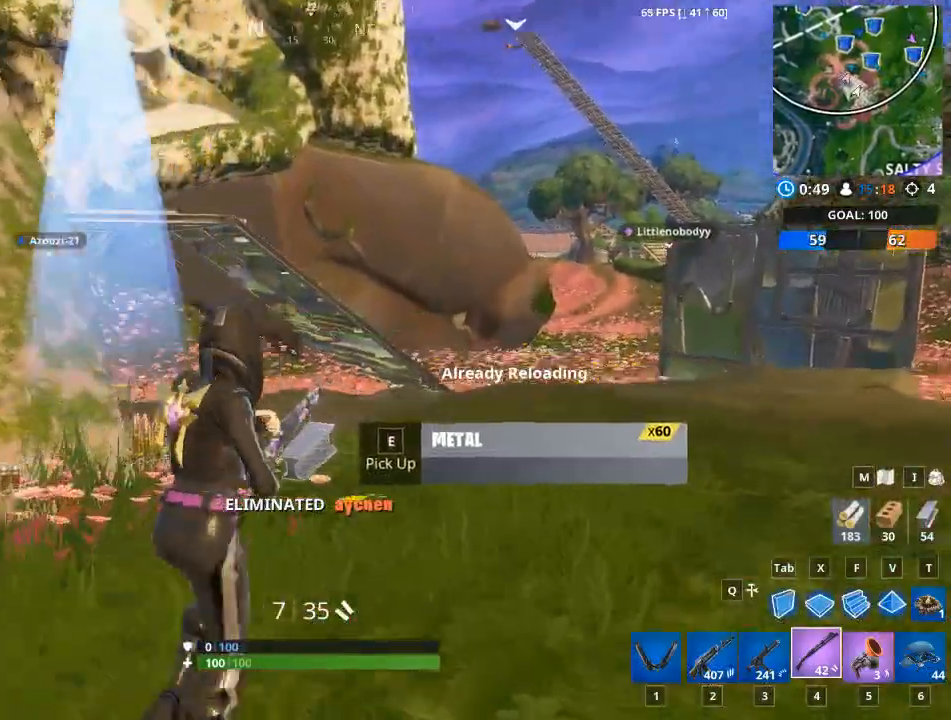
{"keys": ["w"], "mouse": [], "mouse_move": "still", "events": [[400, "d", "up"]]}
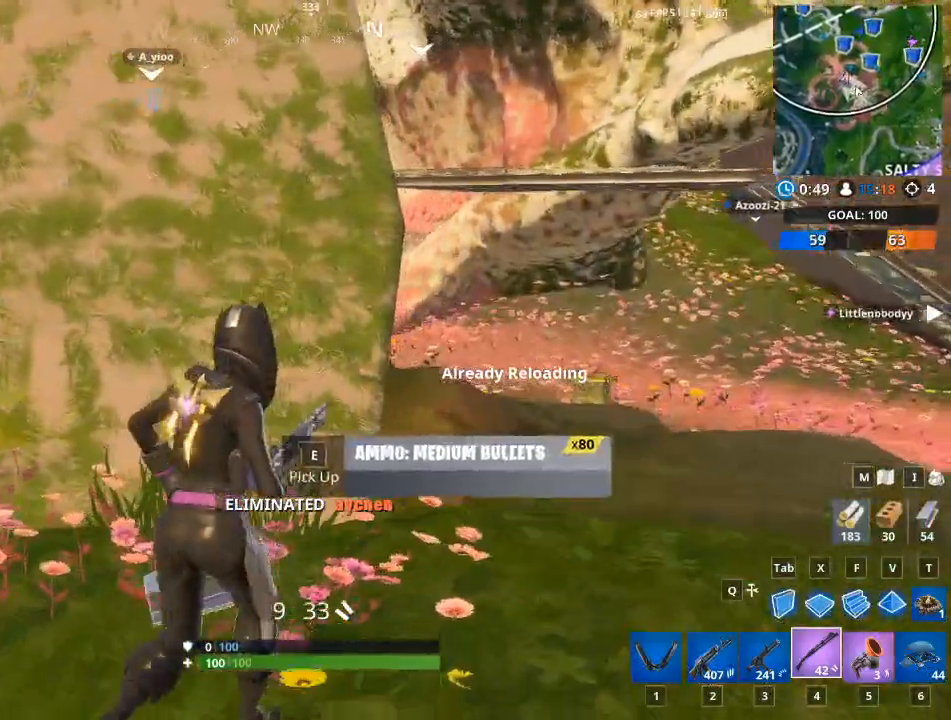
{"keys": ["d", "w"], "mouse": [], "mouse_move": "right", "events": [[50, "a", "down"], [500, "a", "up"], [500, "d", "down"]]}
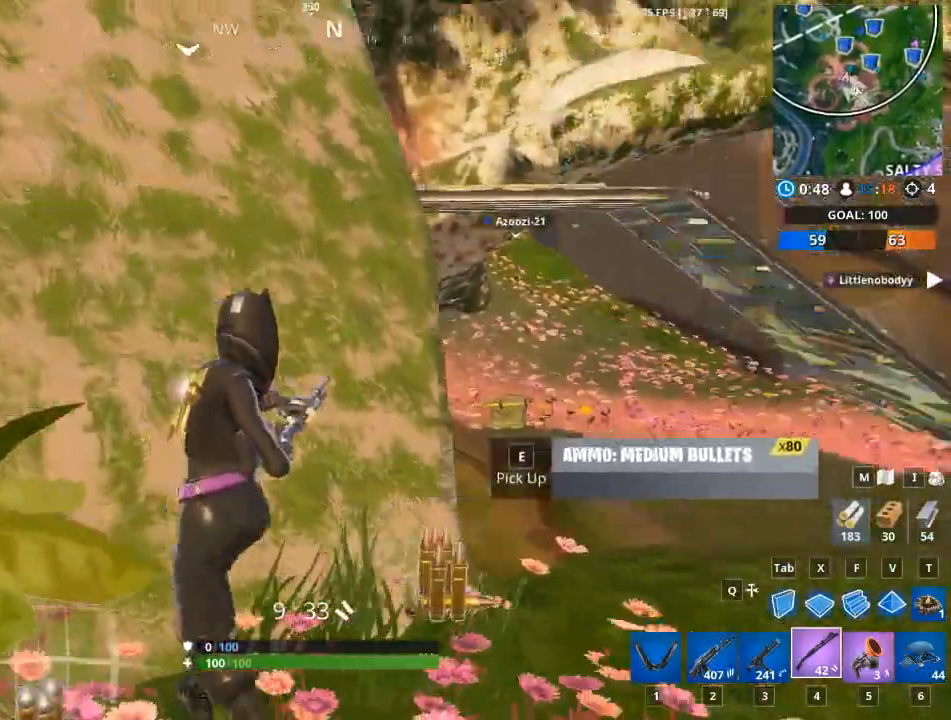
{"keys": ["d", "w"], "mouse": [], "mouse_move": "left", "events": []}